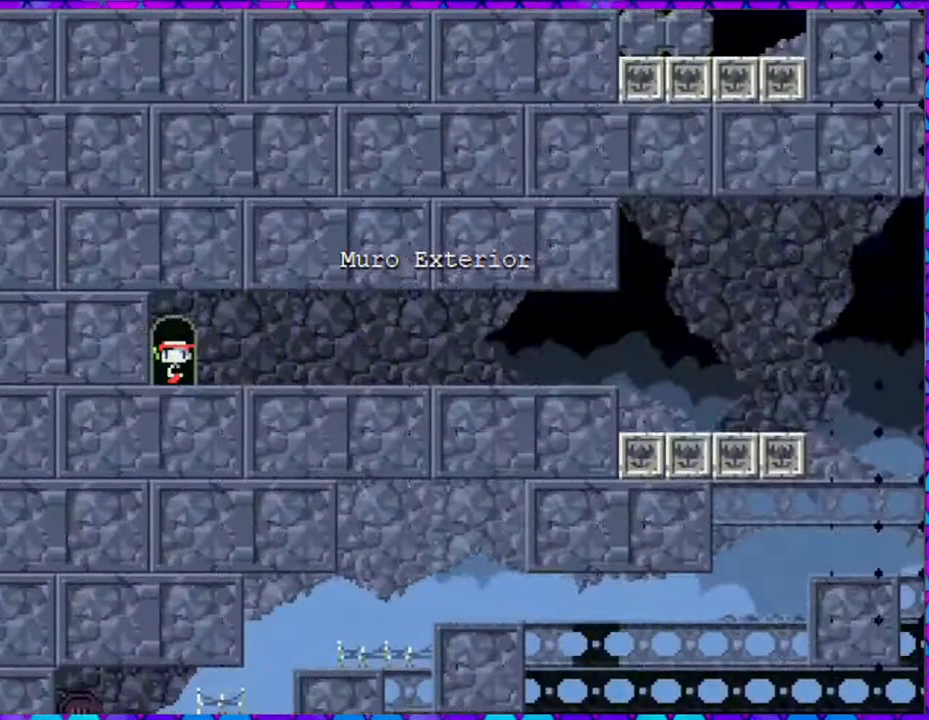
Gameplay with a controller (Nintendo layout); each line is a JSON object with the inputs held at the frame after it. "events" lists button and stick changes between this image and that frame as [ms after this image, input, new state], when the widget could be followed in between. Not read: L3 R3 left_stick.
{"buttons": ["DPAD_RIGHT"], "right_stick": "center", "events": [[300, "DPAD_RIGHT", "down"]]}
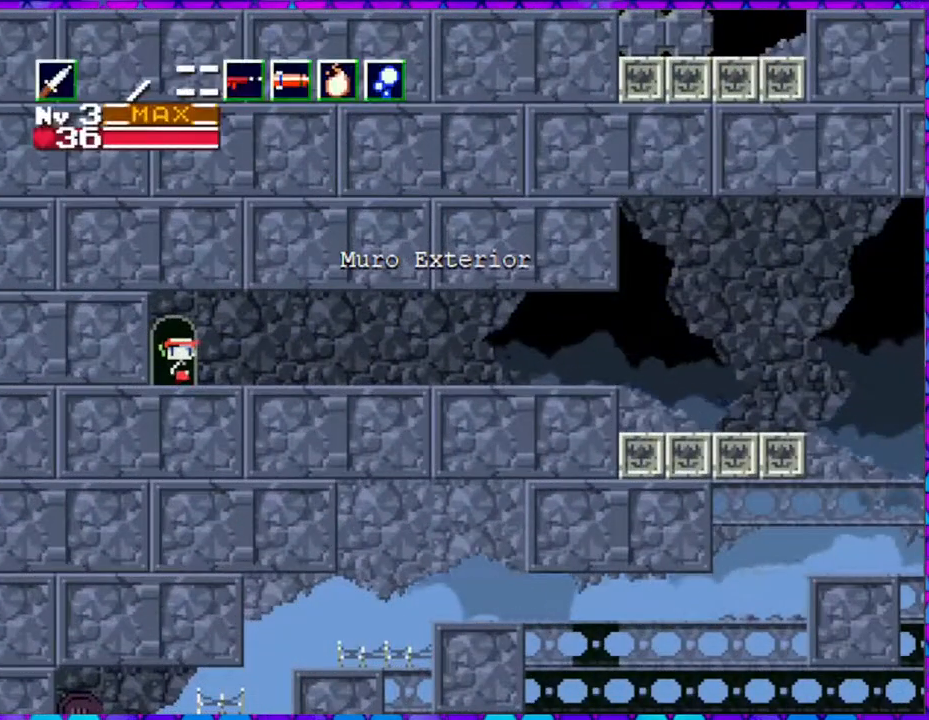
{"buttons": ["DPAD_RIGHT"], "right_stick": "center", "events": []}
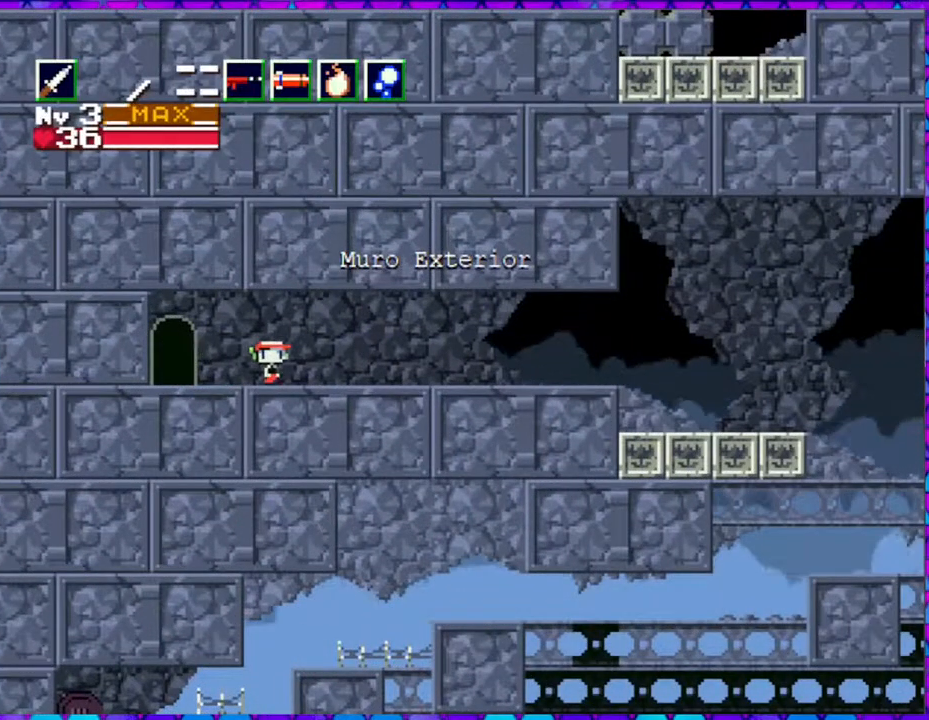
{"buttons": ["R1", "DPAD_RIGHT"], "right_stick": "center", "events": [[500, "R1", "down"]]}
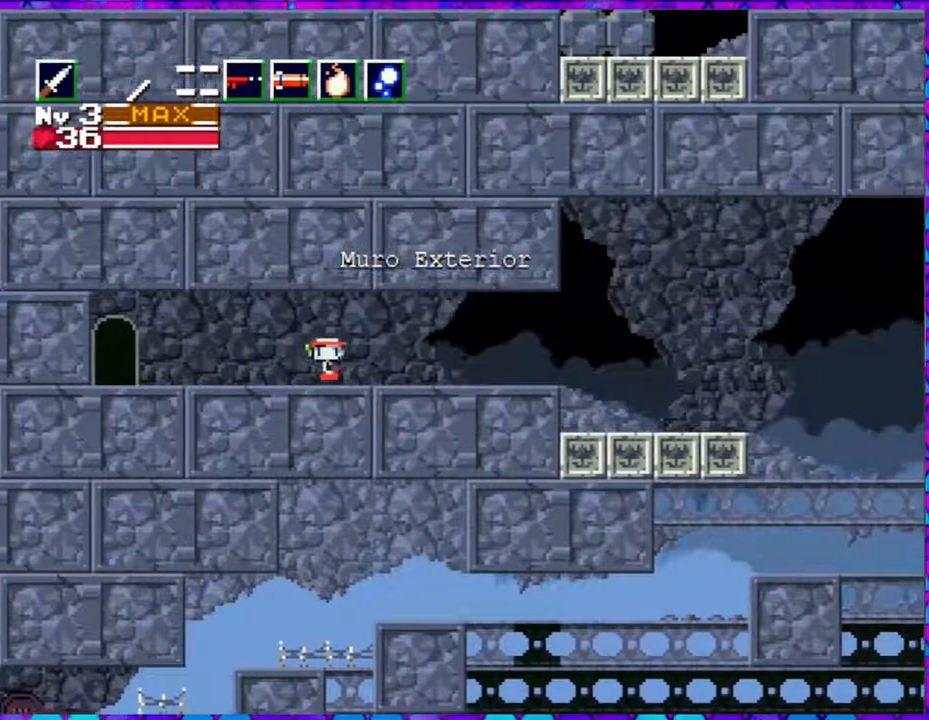
{"buttons": ["DPAD_RIGHT"], "right_stick": "center", "events": [[150, "R1", "up"]]}
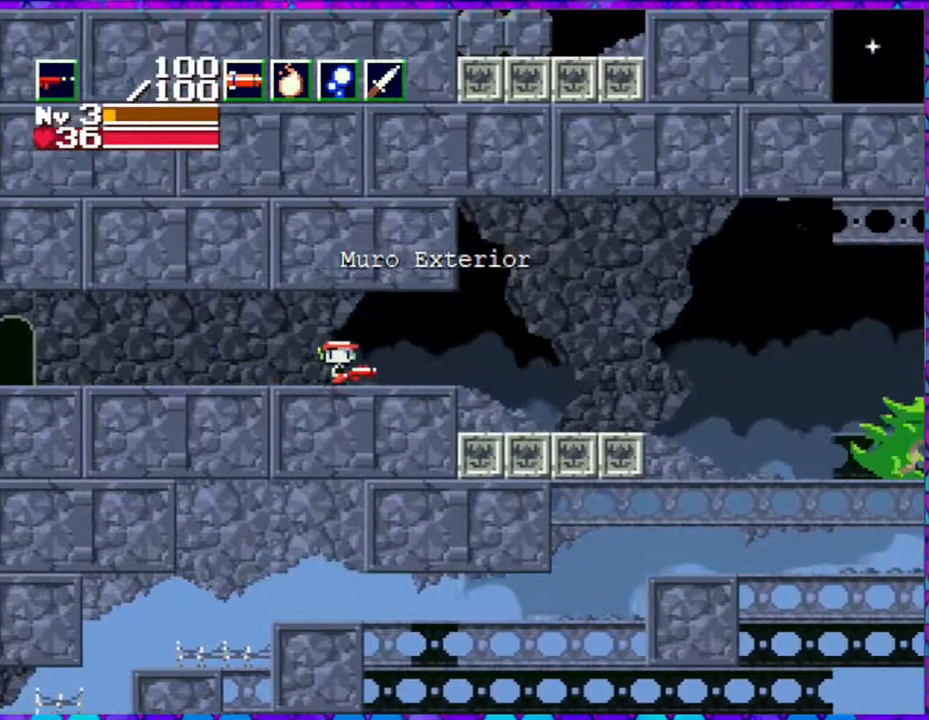
{"buttons": [], "right_stick": "center", "events": [[500, "DPAD_RIGHT", "up"]]}
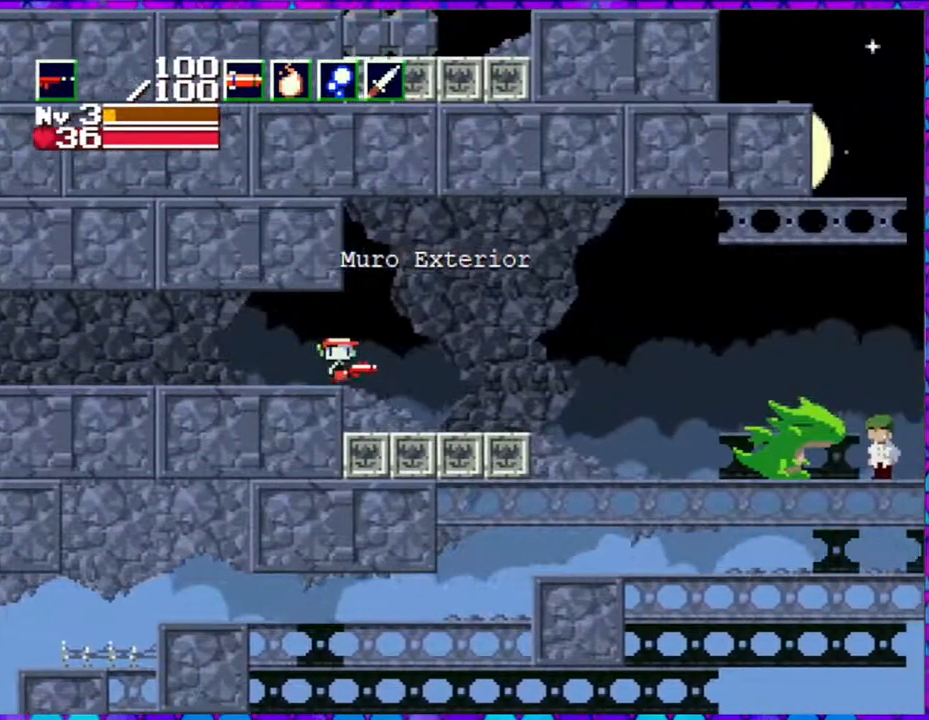
{"buttons": ["DPAD_RIGHT"], "right_stick": "center", "events": [[183, "DPAD_RIGHT", "down"], [283, "DPAD_RIGHT", "up"], [317, "DPAD_RIGHT", "down"]]}
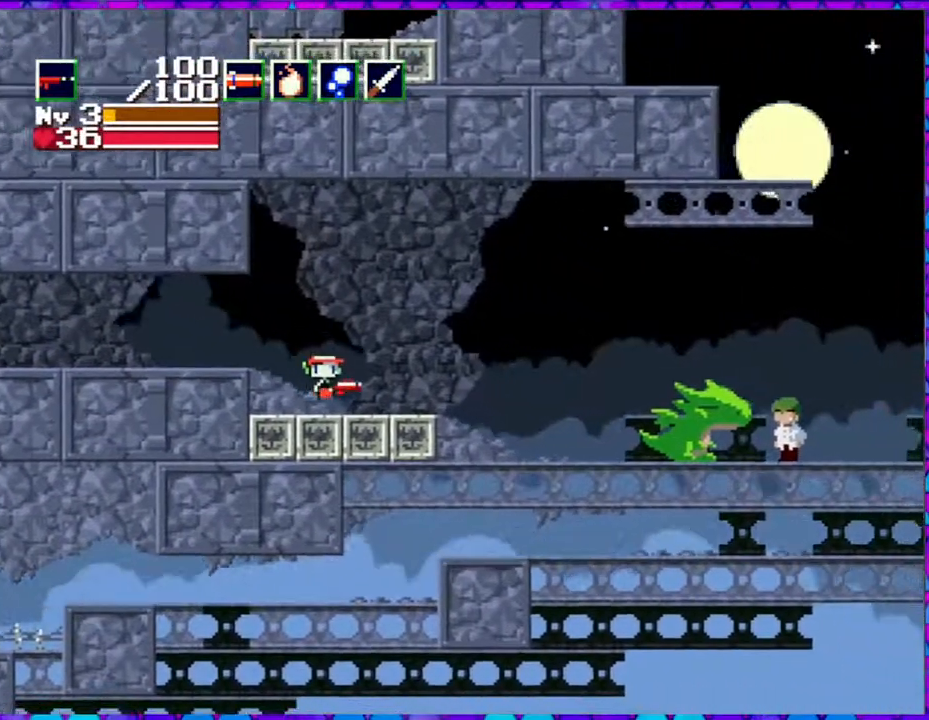
{"buttons": ["DPAD_RIGHT"], "right_stick": "center", "events": []}
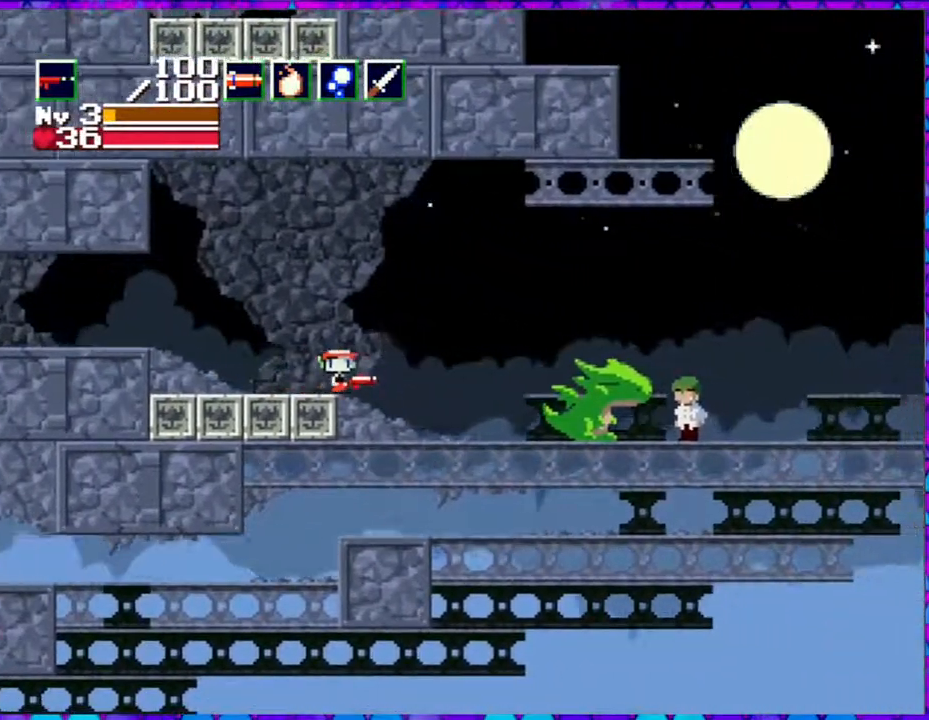
{"buttons": ["DPAD_RIGHT"], "right_stick": "center", "events": []}
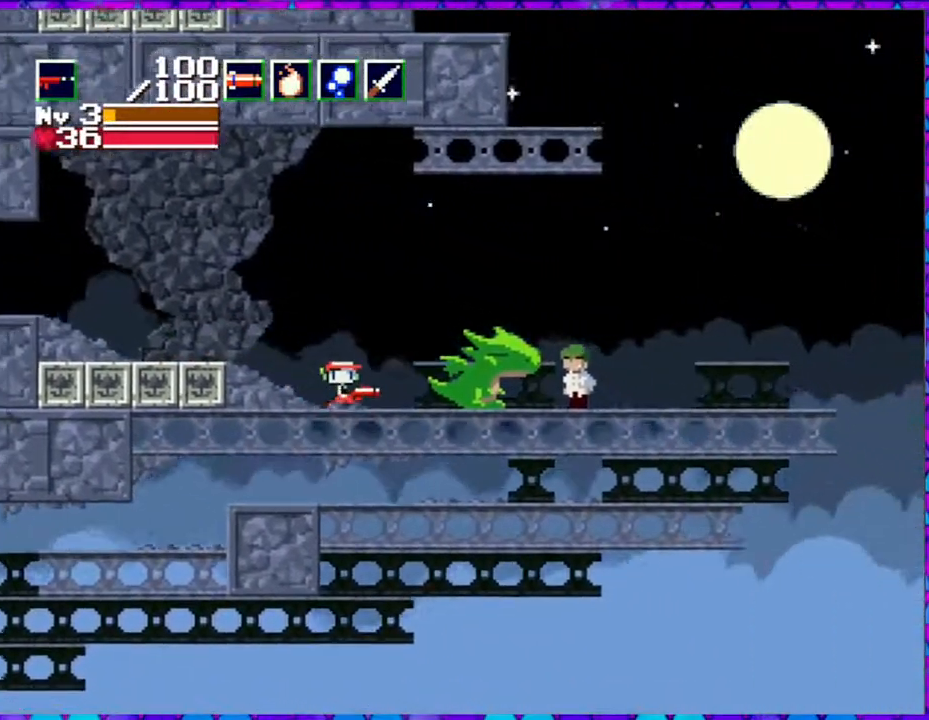
{"buttons": ["DPAD_RIGHT"], "right_stick": "center", "events": []}
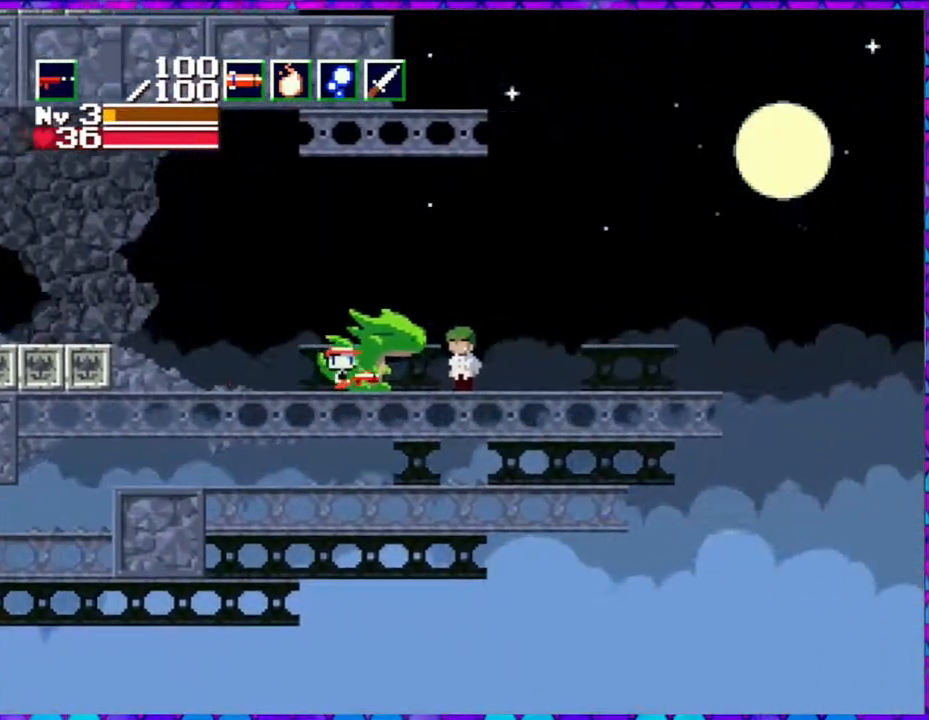
{"buttons": [], "right_stick": "center", "events": [[483, "DPAD_RIGHT", "up"]]}
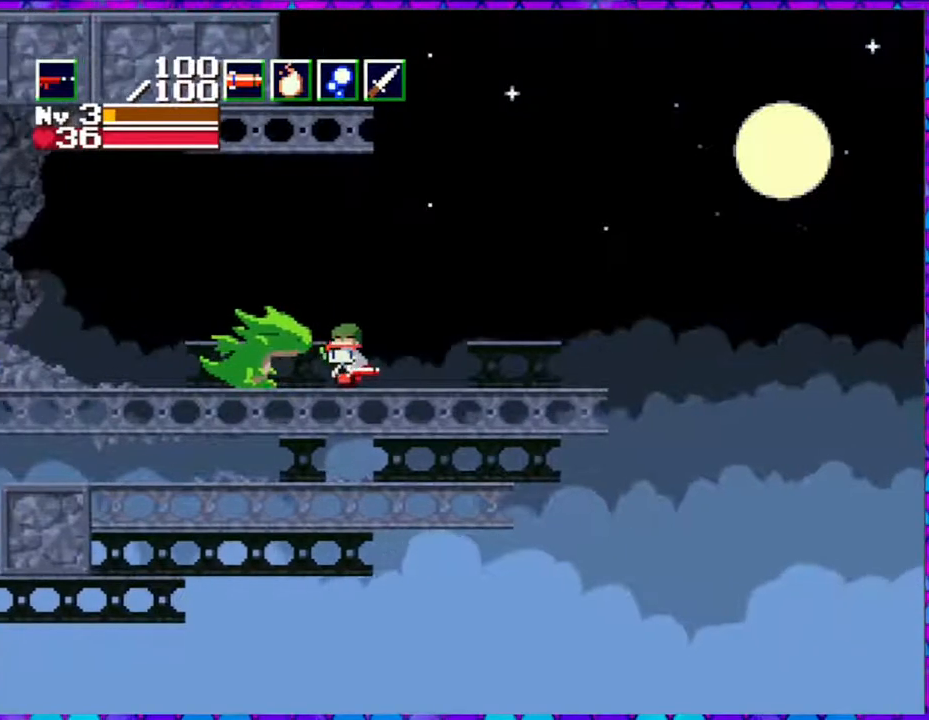
{"buttons": [], "right_stick": "center", "events": [[100, "DPAD_DOWN", "down"], [217, "DPAD_DOWN", "up"]]}
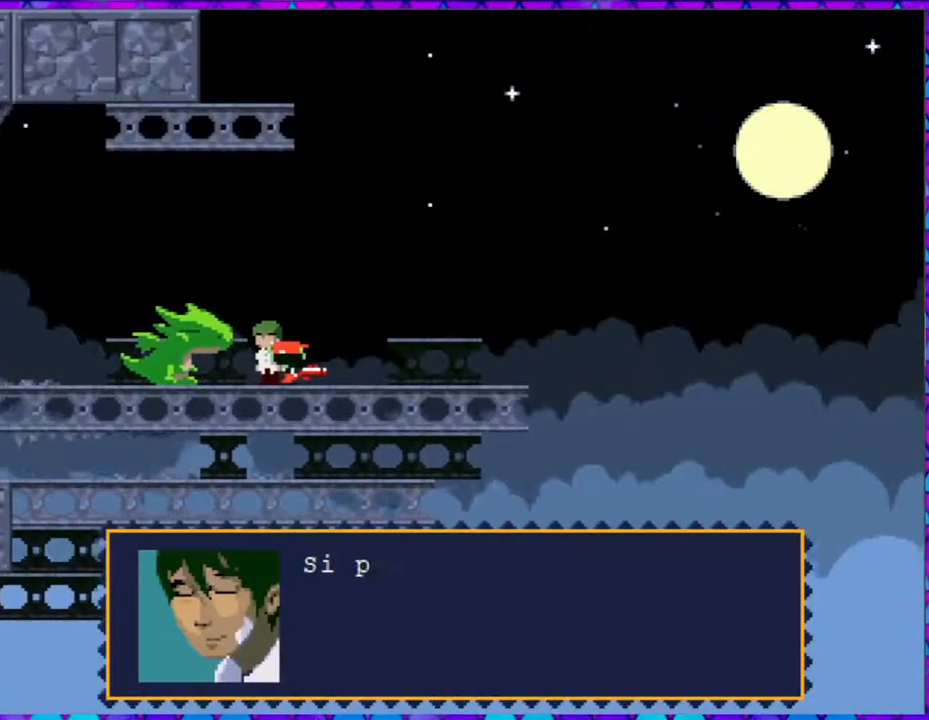
{"buttons": ["B"], "right_stick": "center", "events": [[217, "B", "down"]]}
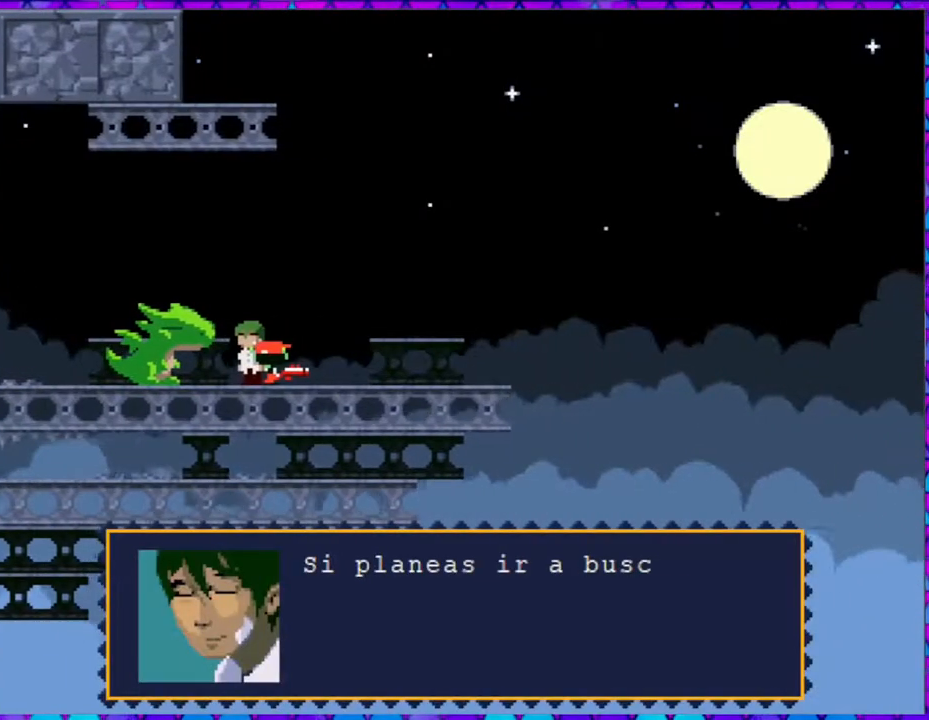
{"buttons": [], "right_stick": "center", "events": [[317, "B", "up"]]}
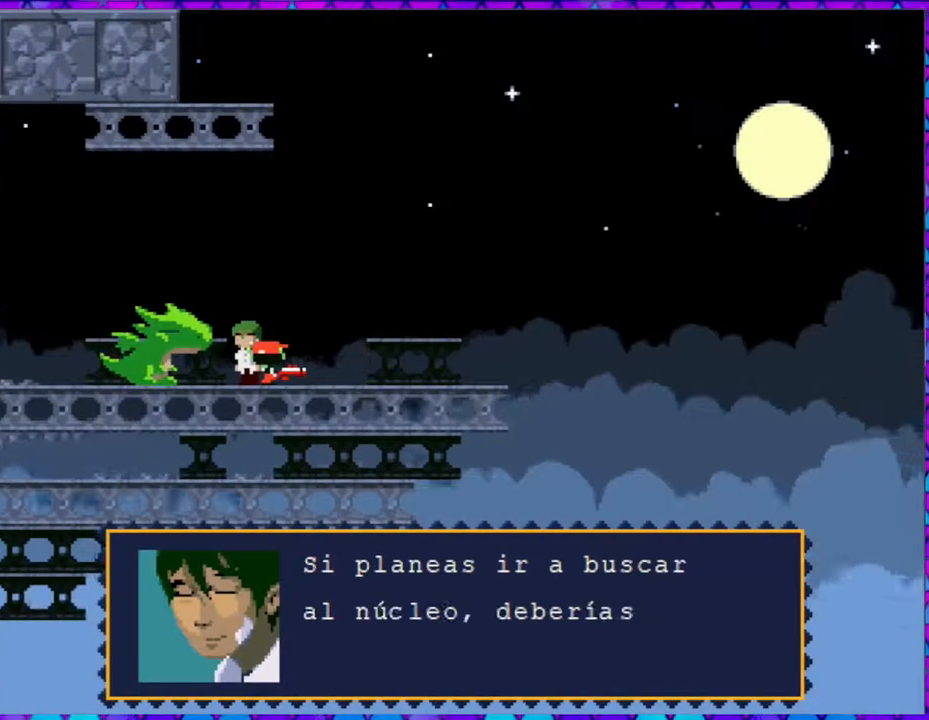
{"buttons": [], "right_stick": "center", "events": []}
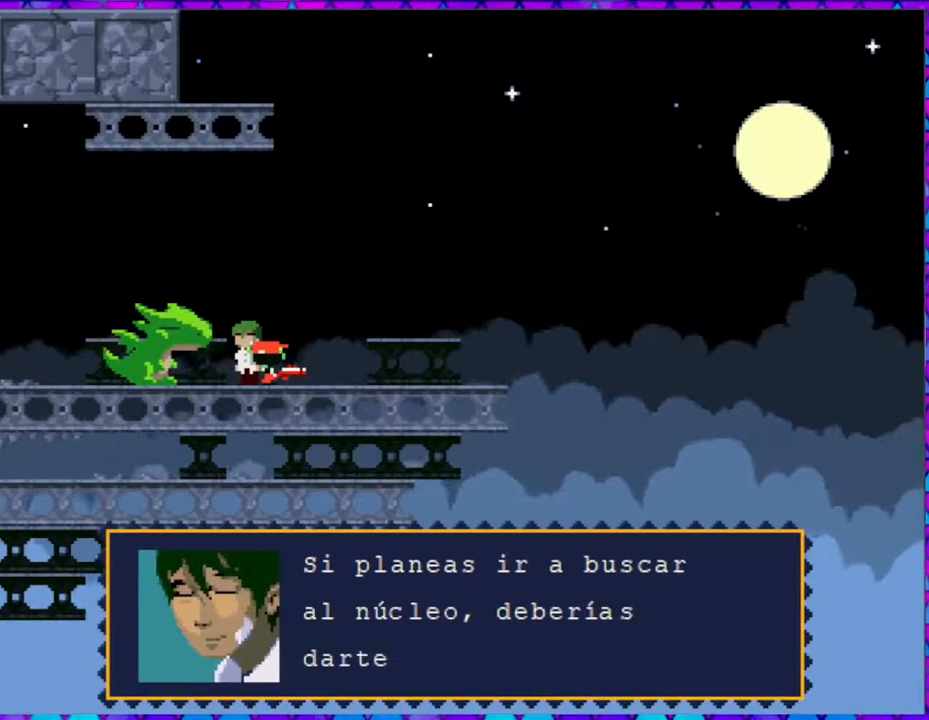
{"buttons": ["B"], "right_stick": "center", "events": [[283, "B", "down"]]}
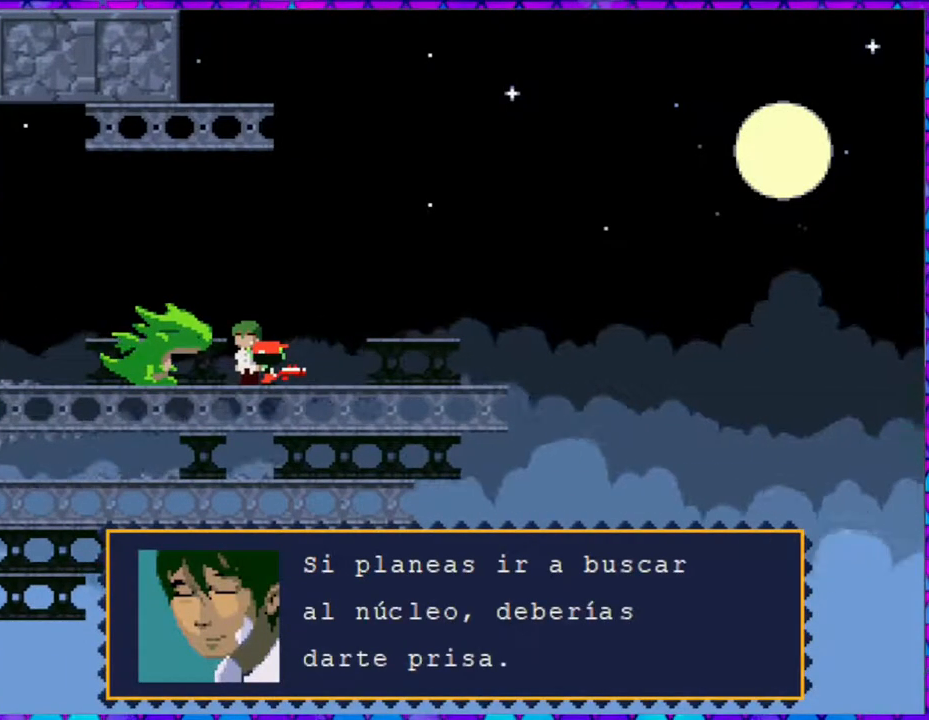
{"buttons": ["B"], "right_stick": "center", "events": [[200, "B", "up"], [283, "B", "down"]]}
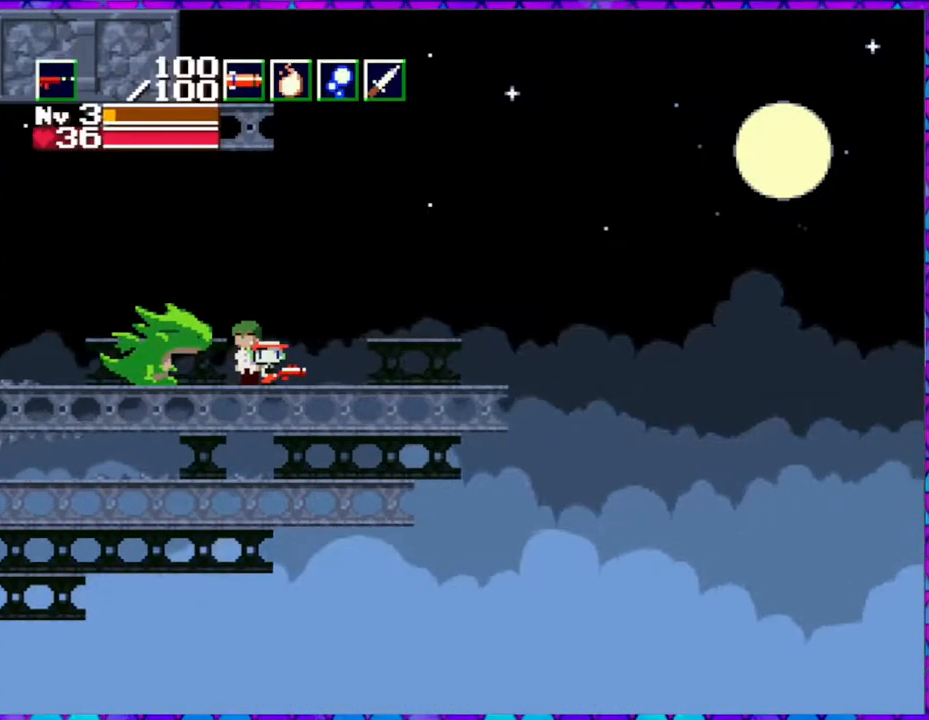
{"buttons": ["DPAD_RIGHT"], "right_stick": "center", "events": [[250, "B", "up"], [367, "DPAD_RIGHT", "down"]]}
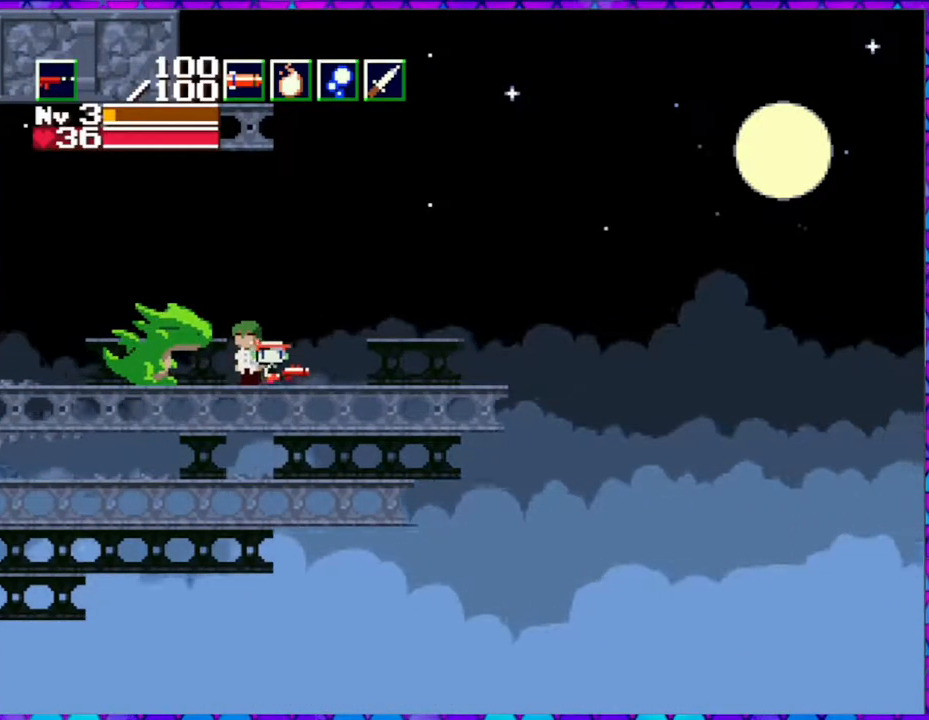
{"buttons": [], "right_stick": "center", "events": [[467, "DPAD_RIGHT", "up"]]}
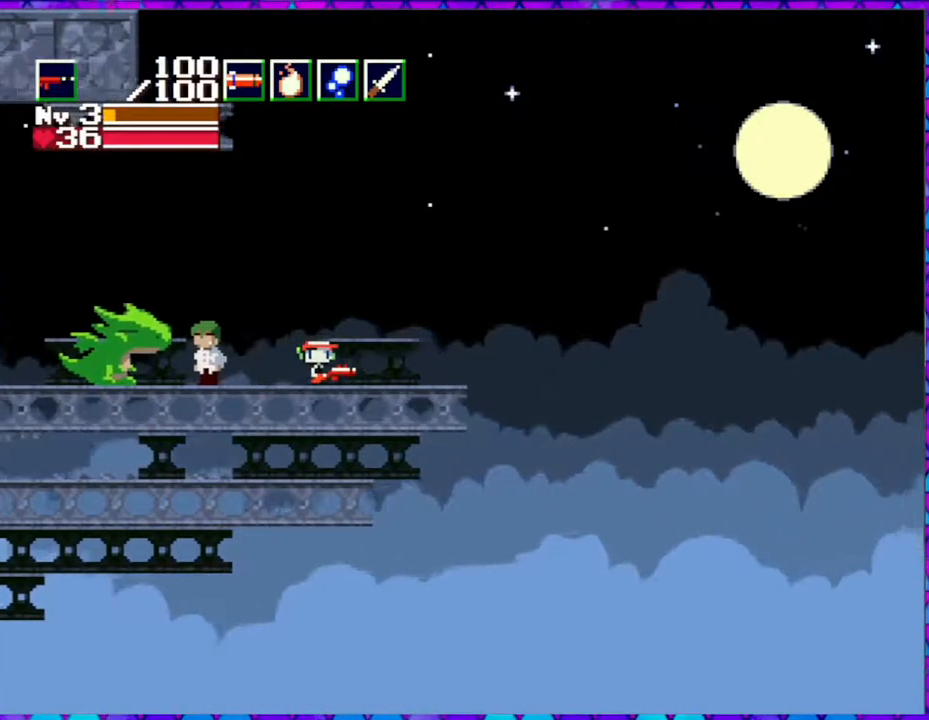
{"buttons": ["DPAD_RIGHT"], "right_stick": "center", "events": [[417, "DPAD_RIGHT", "down"]]}
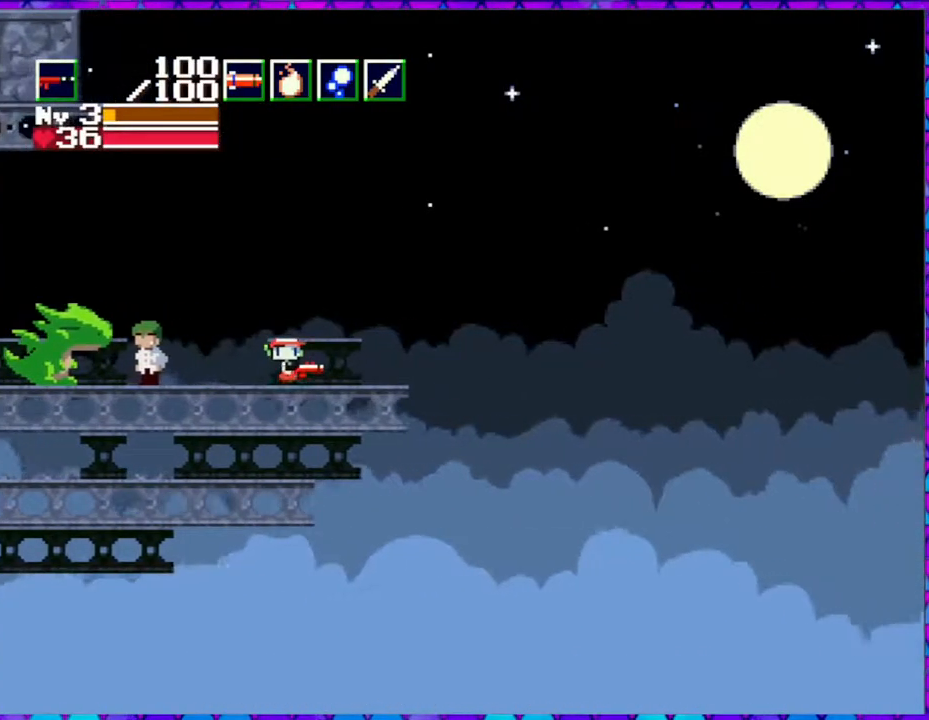
{"buttons": [], "right_stick": "center", "events": [[367, "DPAD_RIGHT", "up"]]}
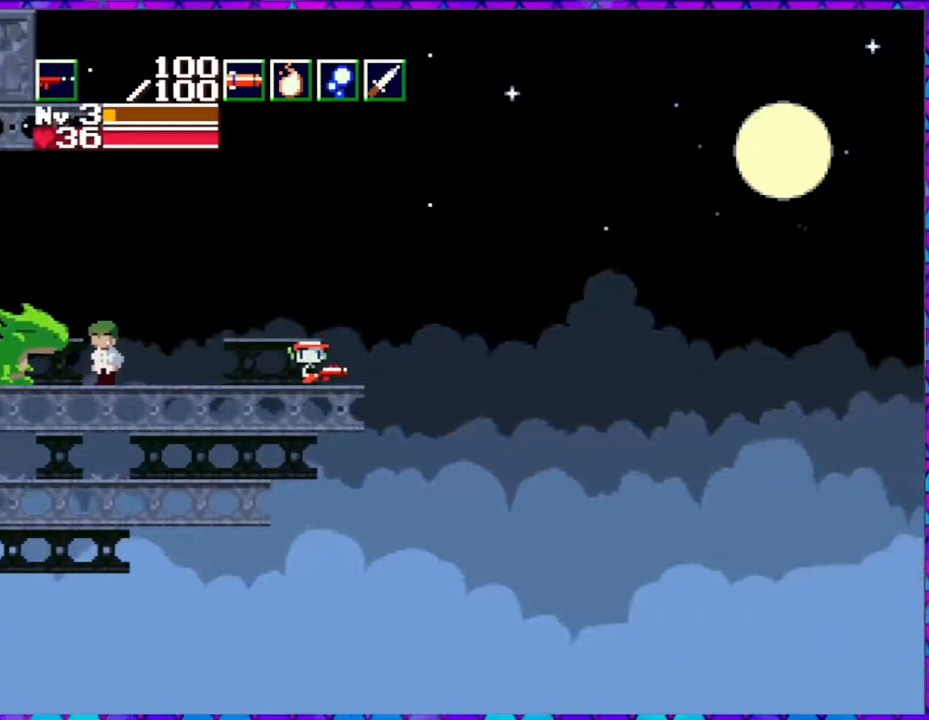
{"buttons": [], "right_stick": "center", "events": []}
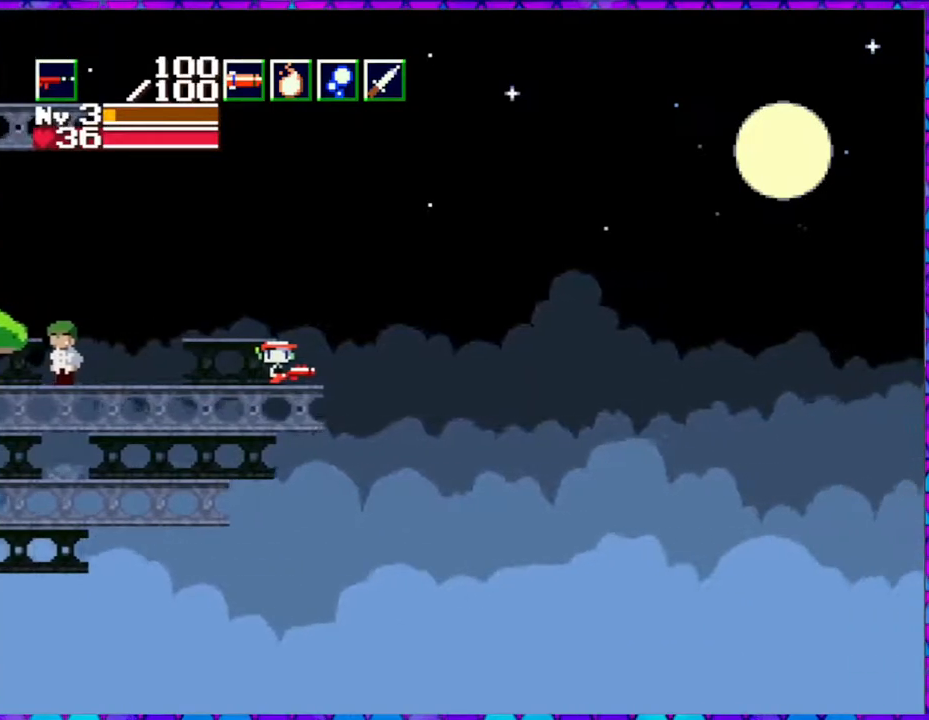
{"buttons": [], "right_stick": "center", "events": [[200, "DPAD_LEFT", "down"], [317, "DPAD_LEFT", "up"]]}
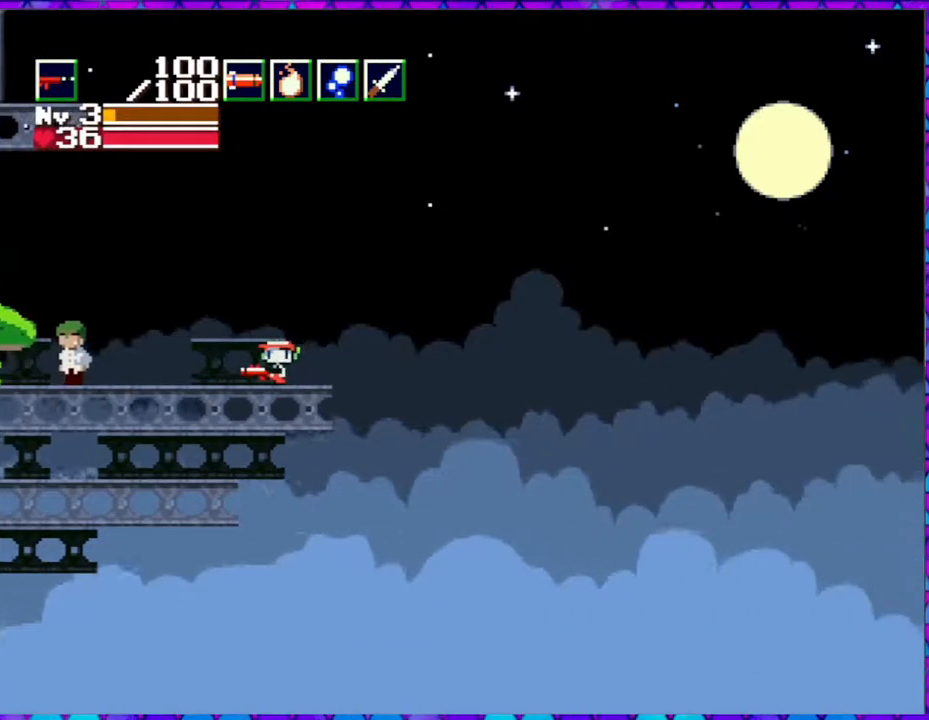
{"buttons": ["B", "DPAD_RIGHT"], "right_stick": "center", "events": [[317, "DPAD_RIGHT", "down"], [417, "B", "down"]]}
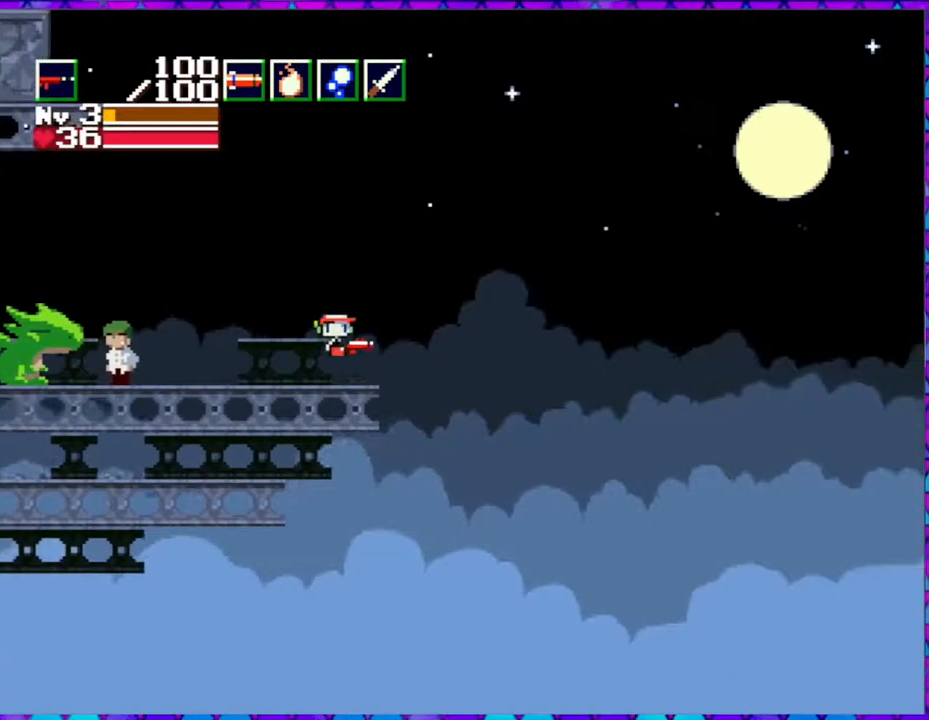
{"buttons": ["DPAD_LEFT"], "right_stick": "center", "events": [[33, "B", "up"], [183, "DPAD_RIGHT", "up"], [450, "DPAD_LEFT", "down"]]}
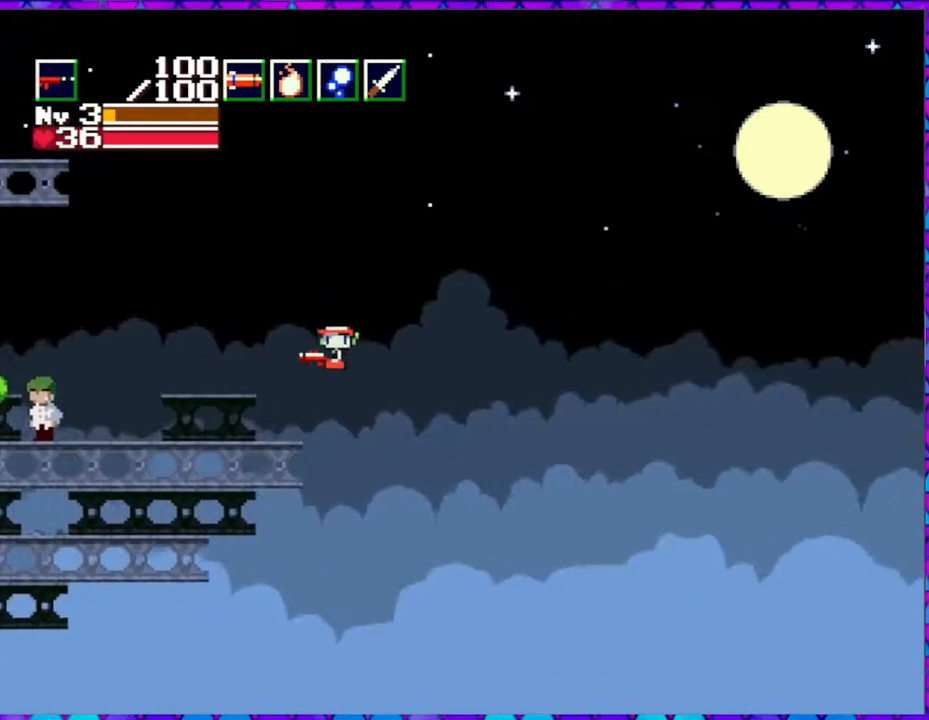
{"buttons": ["Y", "DPAD_DOWN", "DPAD_LEFT"], "right_stick": "center", "events": [[67, "DPAD_DOWN", "down"], [400, "Y", "down"]]}
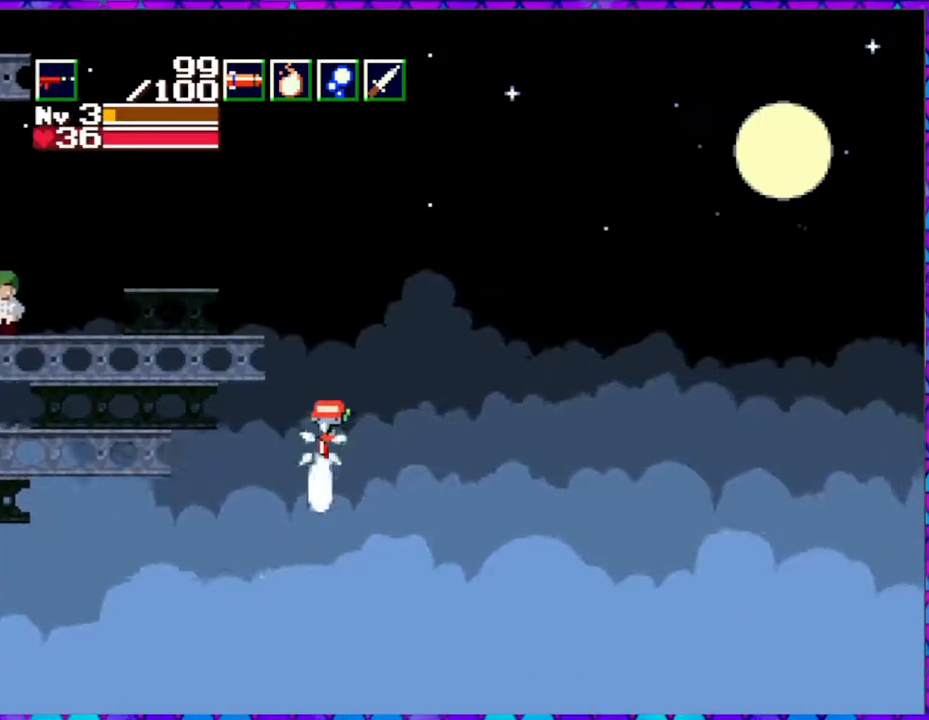
{"buttons": ["Y", "DPAD_DOWN", "DPAD_LEFT"], "right_stick": "center", "events": []}
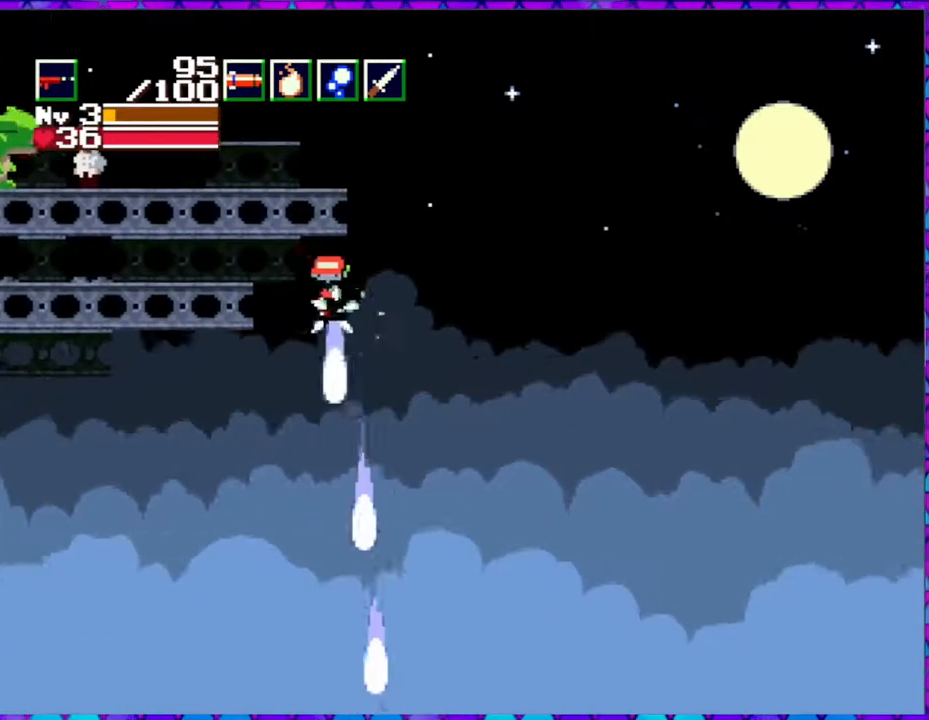
{"buttons": ["DPAD_LEFT"], "right_stick": "center", "events": [[450, "Y", "up"], [483, "DPAD_DOWN", "up"]]}
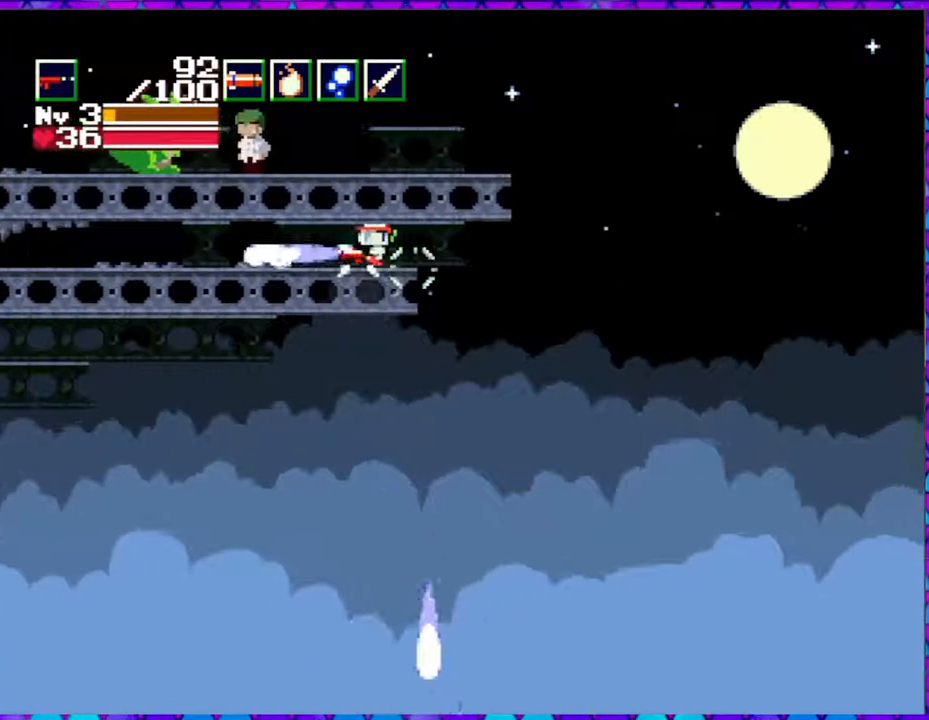
{"buttons": ["DPAD_LEFT"], "right_stick": "center", "events": []}
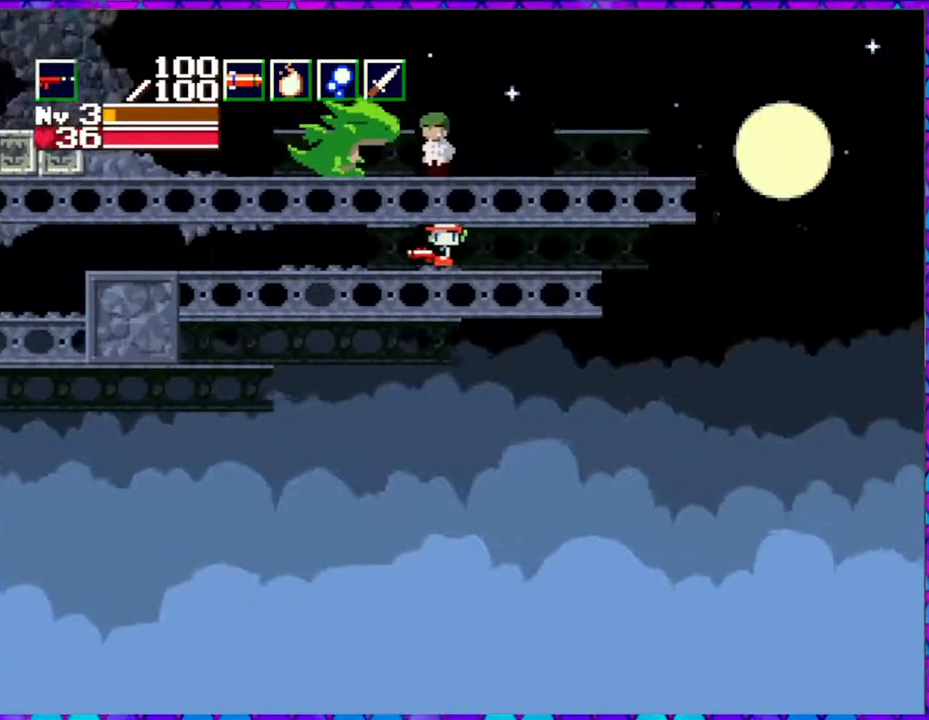
{"buttons": ["DPAD_LEFT"], "right_stick": "center", "events": []}
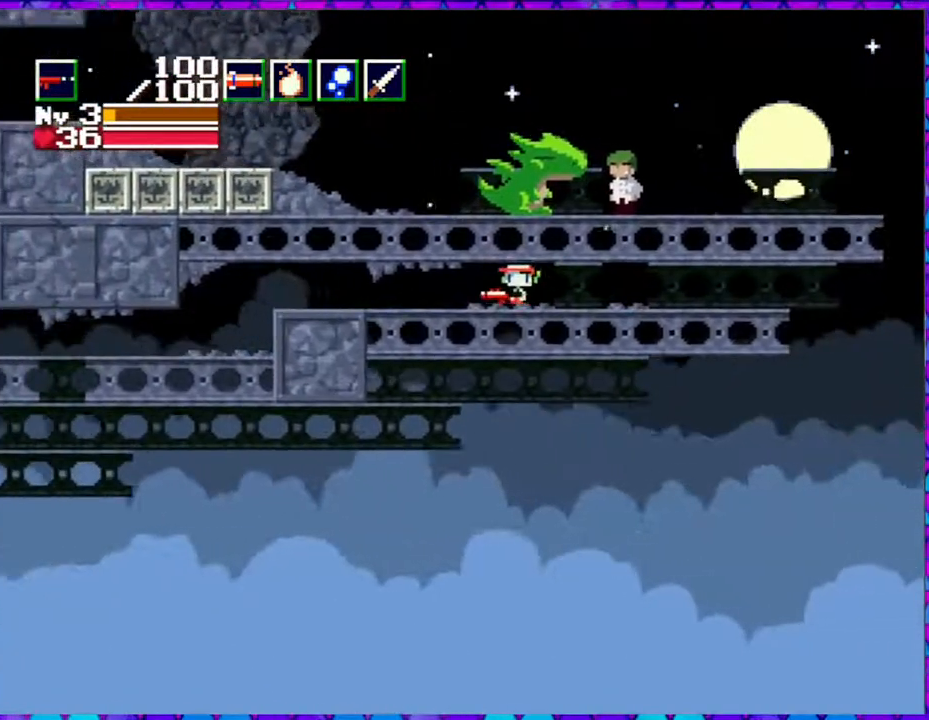
{"buttons": ["DPAD_LEFT"], "right_stick": "center", "events": []}